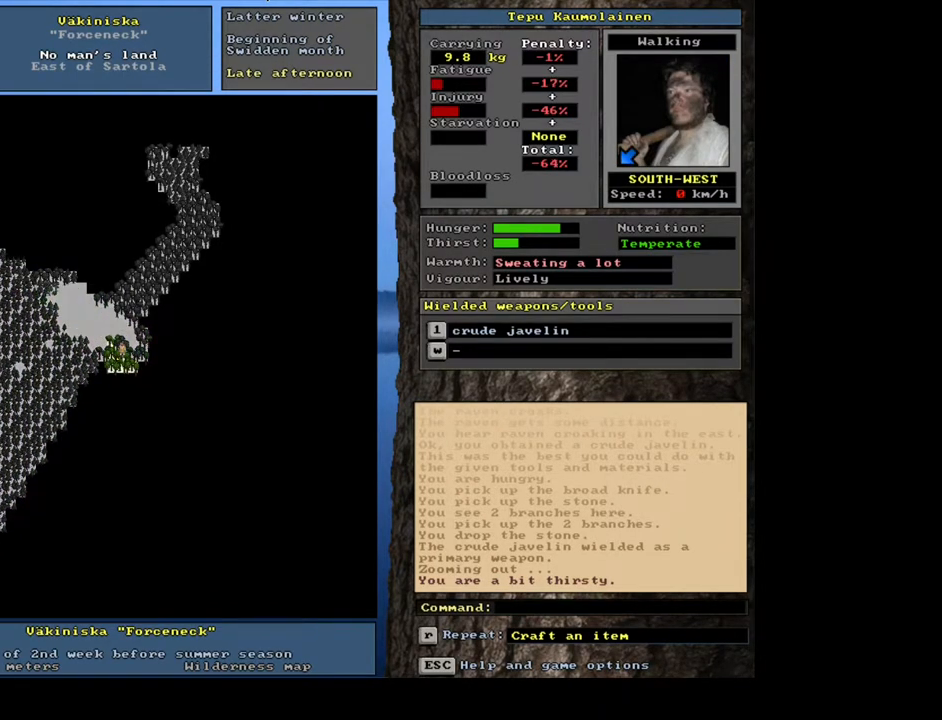
Gameplay with keyboard and mouse; each line is a JSON object with the keys and mouse buttons held at the frame after it. "events" lists presses ("down") and releases ("up") of ".", "/", "0", "1", "2", "3", "4", "5", "6", "7", "8", "9", "a", "alt_l", "alt_r", "b", "backslash", "backspace", "c", "caps_lock", "comma", "ctrl_l", "ctrl_r", "d", "down", "e", "equals", "escape", "f", "f1", "f10", "f11", "f12", "f2", "f3", "f4", "f5", "f6", "f7", "f8", "f9", "g", "h", "i", "j", "k", "l", "lbracket", "left", "m", "minus", "n", "num0", "num1", "num2", "num3", "num4", "num5", "num6", "num7", "num8", "num9", "o", "p", "q", "quote", "r", "rbracket", "return", "right", "s", "semicolon", "shift_l", "shift_r", "space", "super", "t", "tab", "tilde", "u", "up", "v", "w", "x", "y", "z", "mouse_left", "mouse_wheel", "mouse_right", "mouse_mb4" and "mouse_mb5" between this image and that frame as [ms after this image, input, new state], when the widget could be followed in between. "mouse_left", "mouse_wheel", "mouse_right", "mouse_mb4", "mouse_mb5" = the "left", "wheel", "right", "mb4", "mb5" buttons of the "mouse" list. No other keys are recorded. "wheel" means that the mouse wheel is clicked or scrolled. Mouse movement is not recorded.
{"keys": ["ctrl_l", "g"], "mouse": [], "events": [[283, "num1", "down"], [400, "num1", "up"]]}
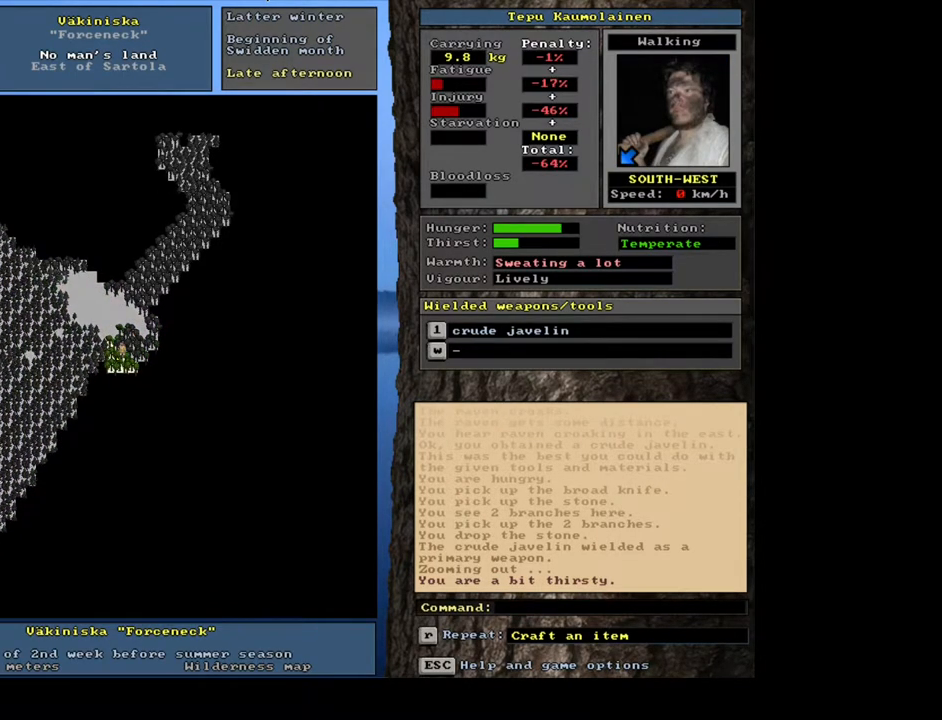
{"keys": ["ctrl_l", "g"], "mouse": [], "events": [[50, "num1", "down"], [167, "num1", "up"], [400, "num1", "down"], [483, "num1", "up"]]}
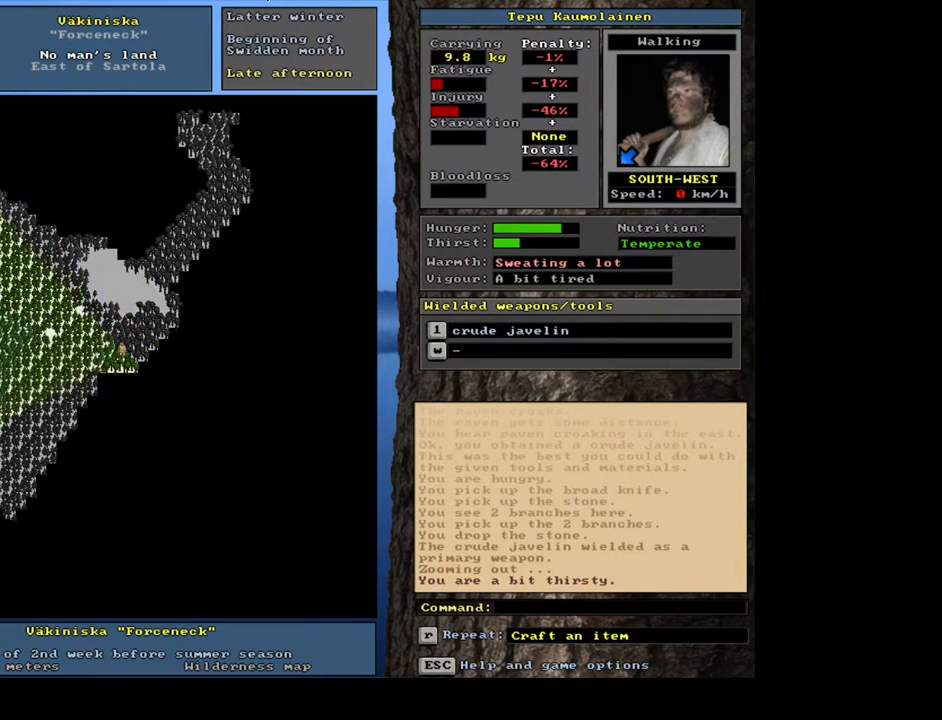
{"keys": ["ctrl_l", "g"], "mouse": [], "events": [[33, "num2", "down"], [150, "num2", "up"], [283, "num1", "down"], [383, "num1", "up"]]}
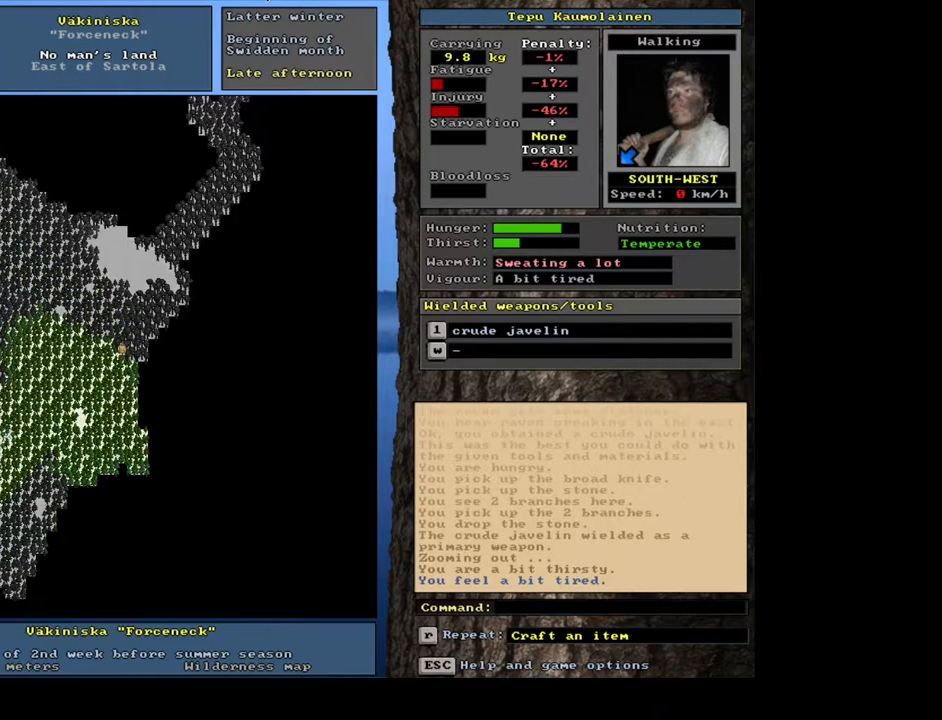
{"keys": ["ctrl_l", "g", "num2"], "mouse": [], "events": [[450, "num2", "down"]]}
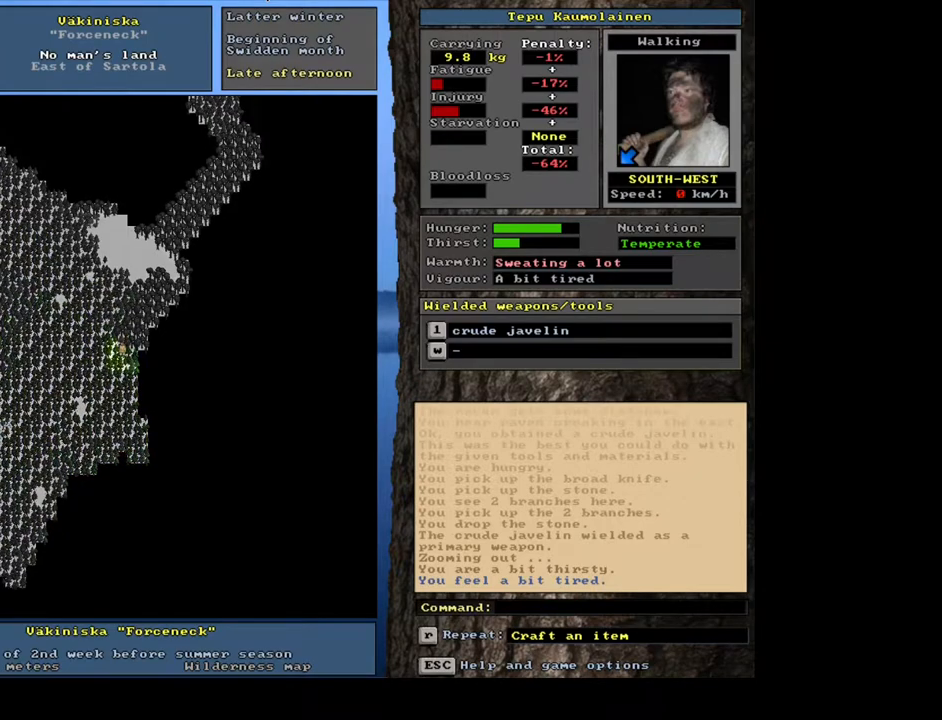
{"keys": ["ctrl_l", "g"], "mouse": [], "events": [[67, "num1", "down"], [150, "num2", "up"], [167, "num1", "up"], [383, "num2", "down"], [500, "num2", "up"]]}
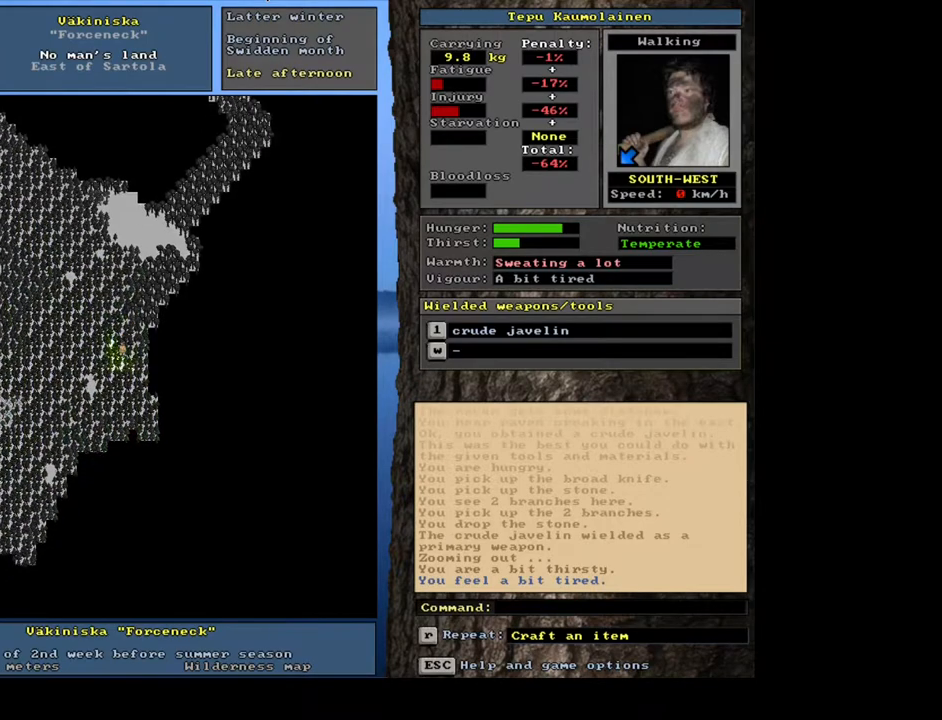
{"keys": ["ctrl_l", "g", "num2"], "mouse": [], "events": [[100, "num2", "down"], [233, "num2", "up"], [250, "num1", "down"], [383, "num1", "up"], [467, "num2", "down"]]}
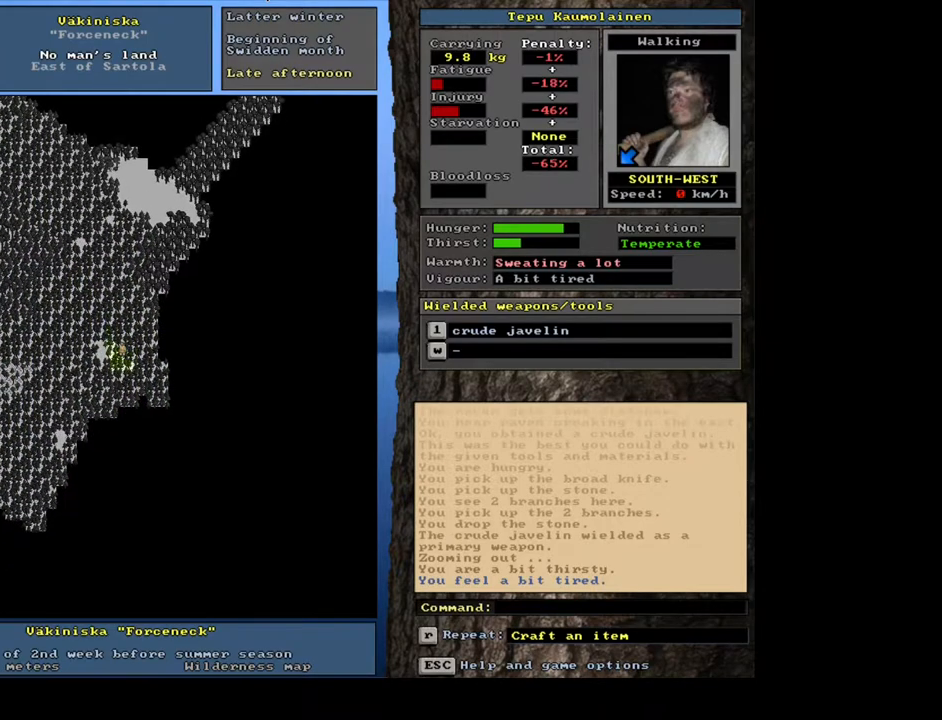
{"keys": ["ctrl_l", "g", "num2"], "mouse": [], "events": [[50, "num1", "down"], [117, "num2", "up"], [183, "num1", "up"], [233, "num2", "down"], [317, "num1", "down"], [383, "num2", "up"], [400, "num1", "up"], [500, "num2", "down"]]}
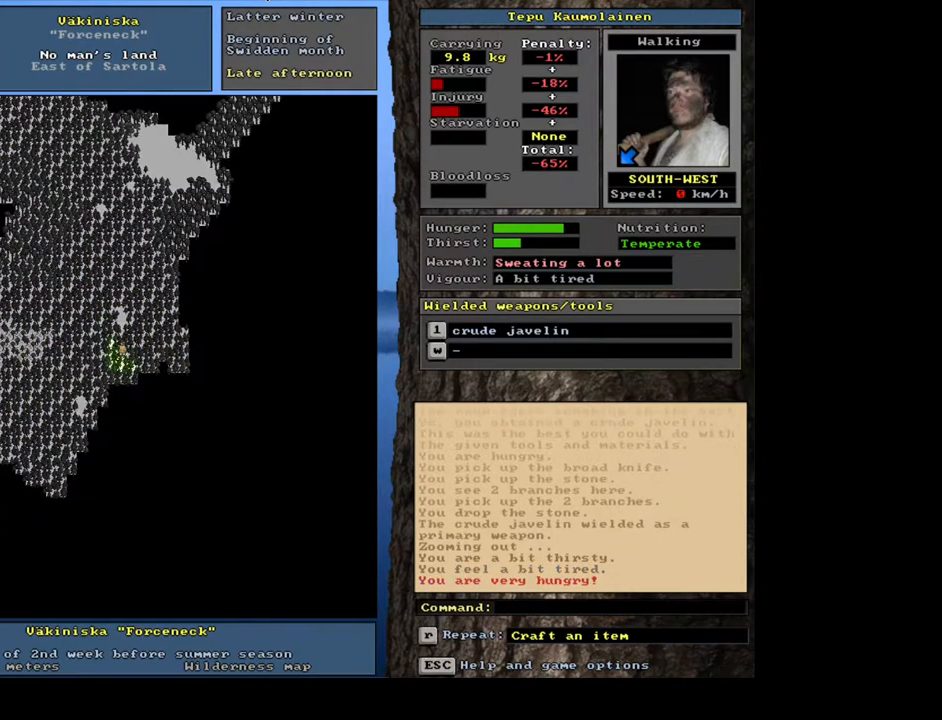
{"keys": ["ctrl_l", "g", "num2"], "mouse": [], "events": [[167, "num2", "up"], [217, "num1", "down"], [317, "num1", "up"], [417, "num2", "down"]]}
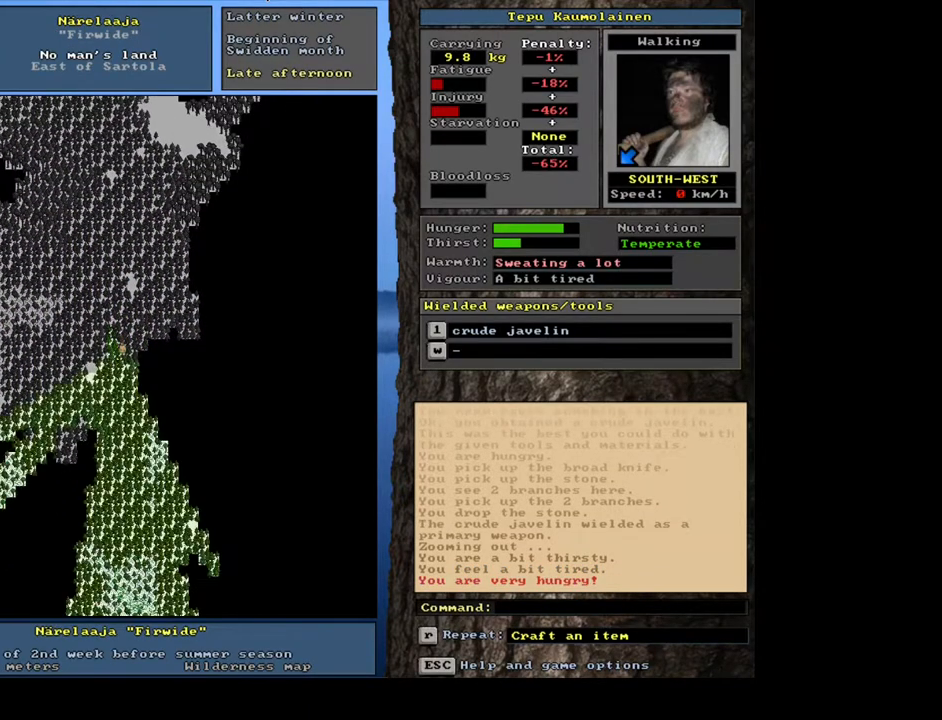
{"keys": ["ctrl_l", "g"], "mouse": [], "events": [[100, "num2", "up"]]}
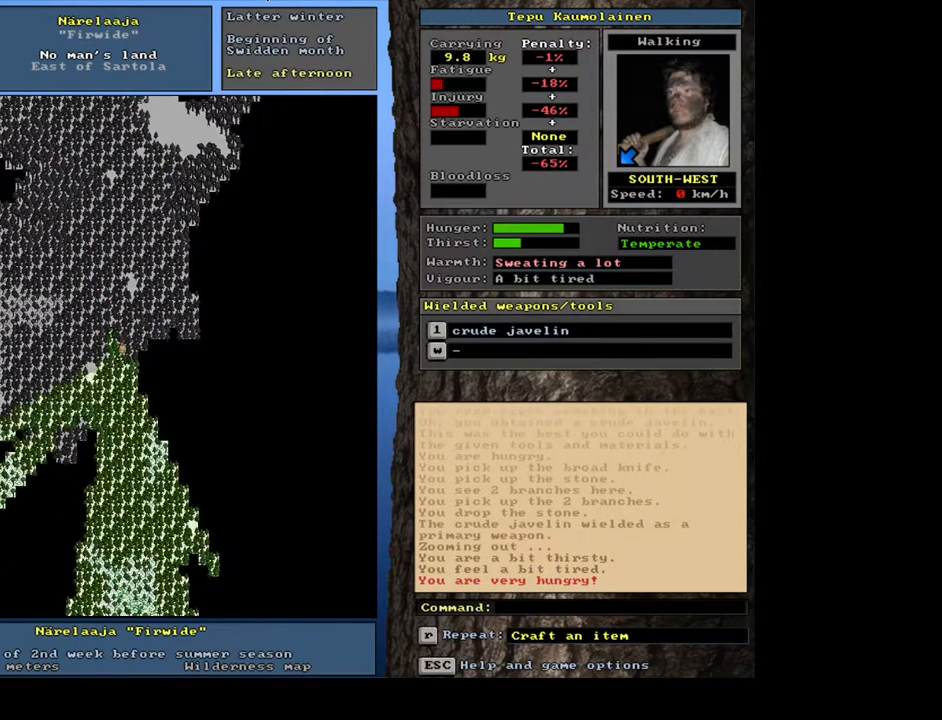
{"keys": ["ctrl_l", "g", "num1"], "mouse": [], "events": [[117, "num2", "down"], [267, "num2", "up"], [417, "num1", "down"]]}
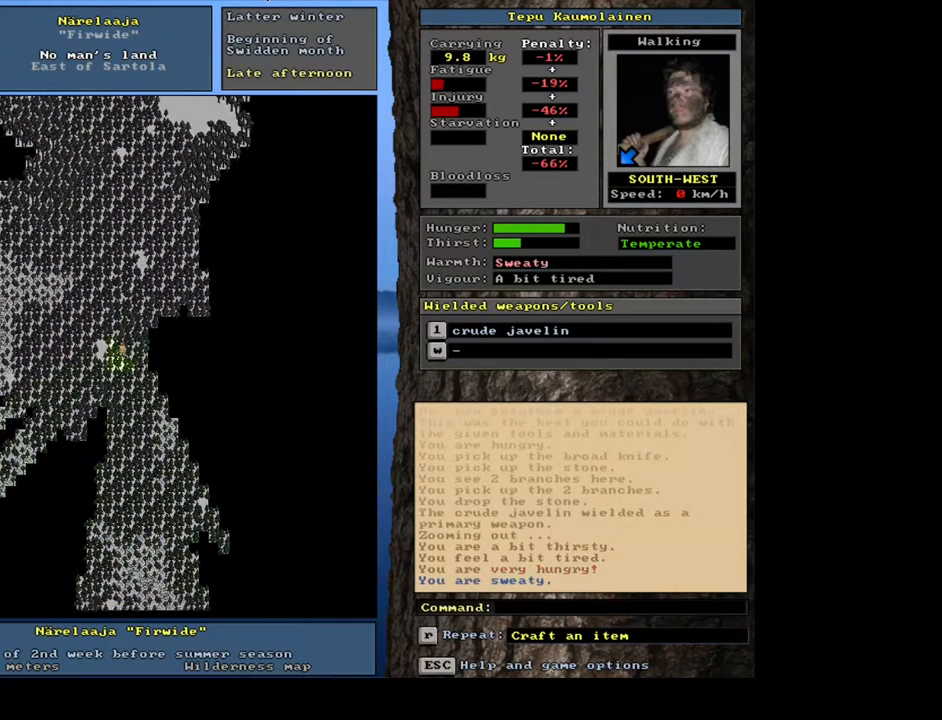
{"keys": ["ctrl_l", "g"], "mouse": [], "events": [[50, "num1", "up"], [133, "num2", "down"], [267, "num1", "down"], [300, "num2", "up"], [367, "num1", "up"]]}